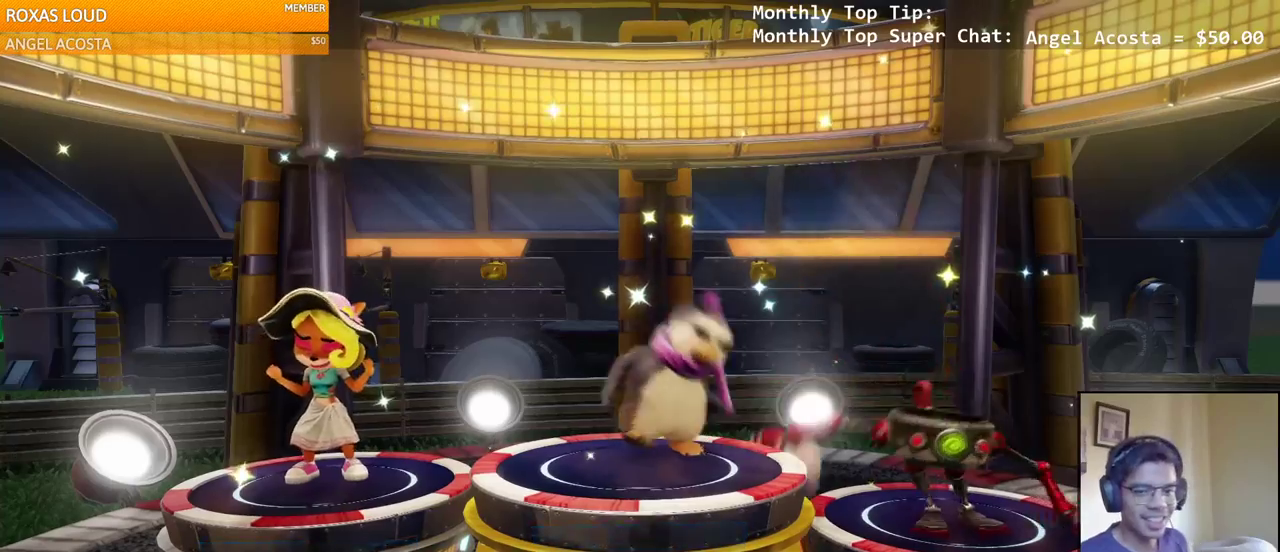
Gameplay with a controller (PlayStation layout); each line is a JSON object with the inputs held at the frame after it. "events" lists button and stick changes between this image and that frame as [ms after this image, input, new state], when the widget could be followed in between.
{"buttons": ["CIRCLE"], "left_stick": "center", "right_stick": "center", "events": [[100, "CIRCLE", "up"], [150, "CIRCLE", "down"], [250, "CIRCLE", "up"], [283, "CIRCLE", "down"], [367, "CIRCLE", "up"], [417, "CIRCLE", "down"]]}
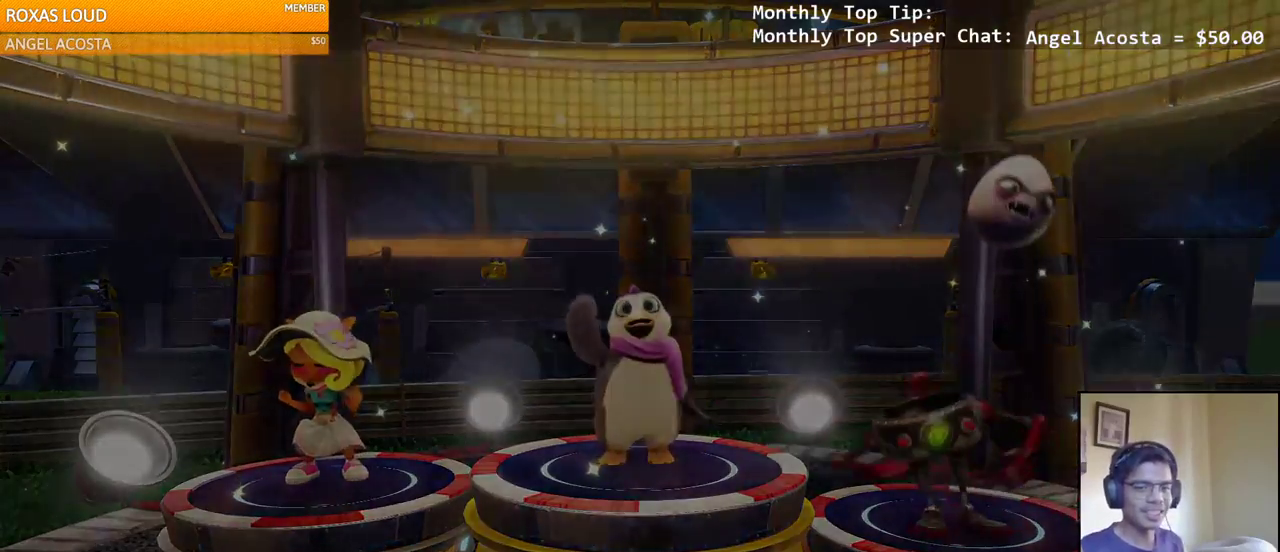
{"buttons": [], "left_stick": "center", "right_stick": "center", "events": [[17, "CIRCLE", "up"], [33, "CIRCLE", "down"], [133, "CIRCLE", "up"]]}
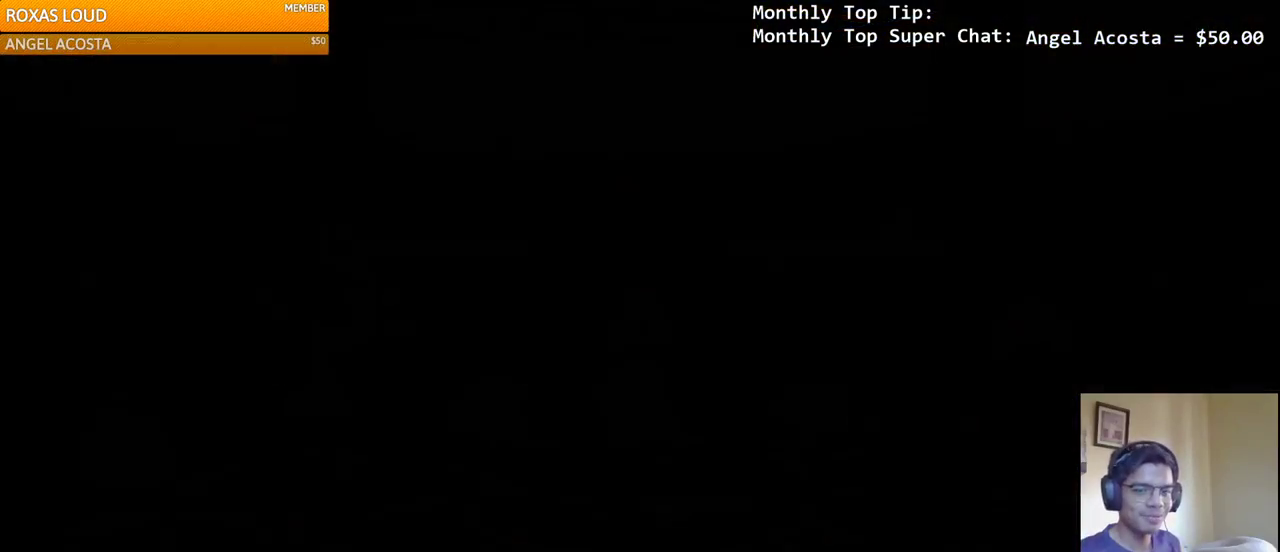
{"buttons": [], "left_stick": "center", "right_stick": "center", "events": []}
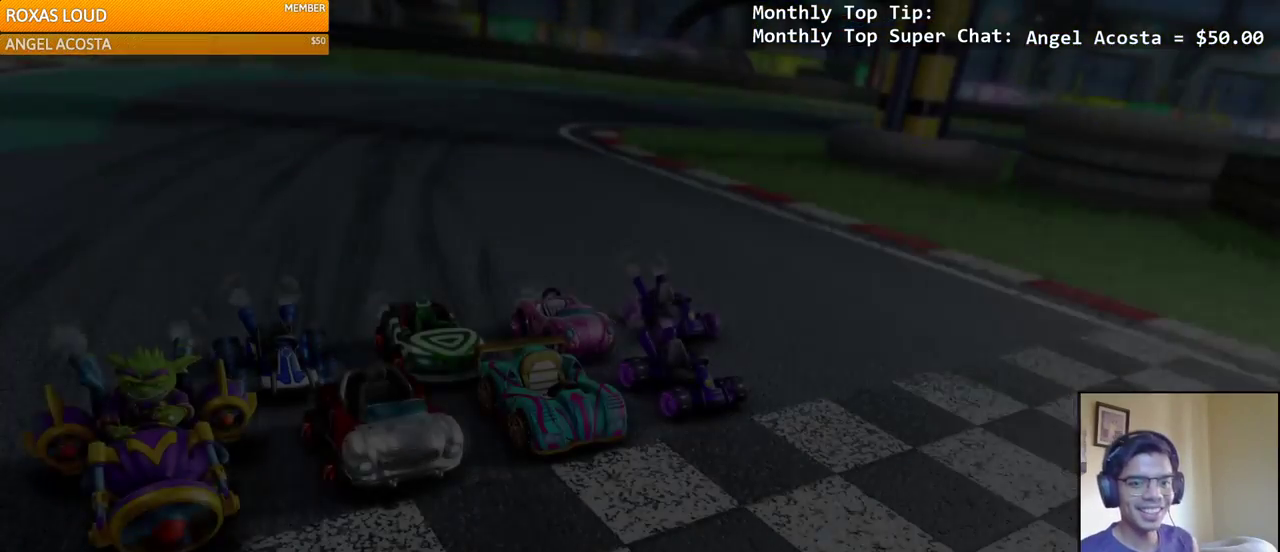
{"buttons": [], "left_stick": "center", "right_stick": "center", "events": []}
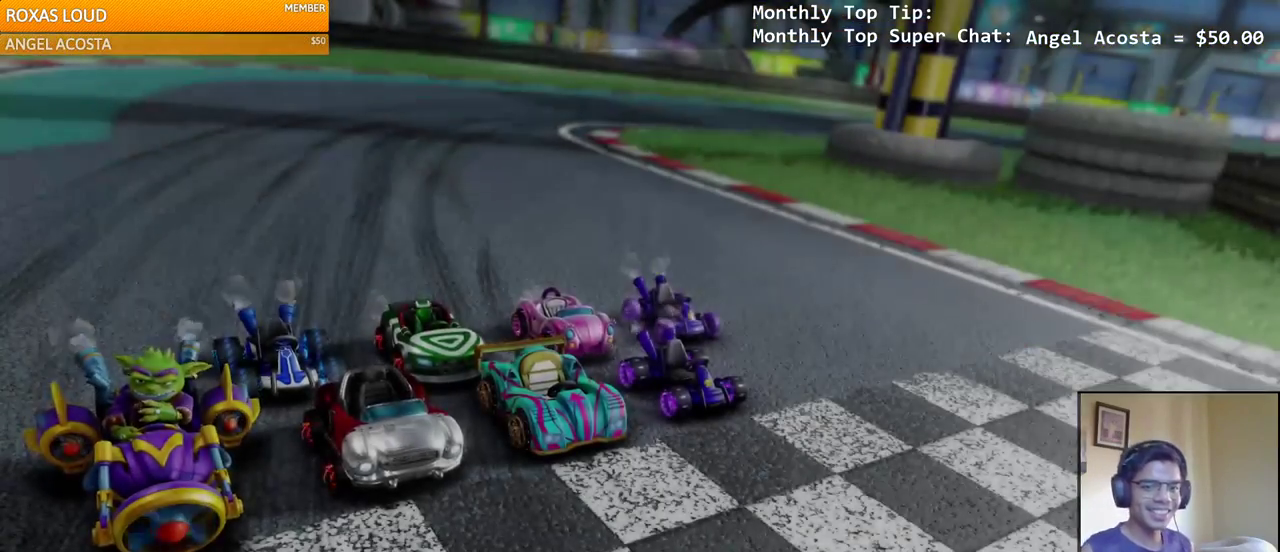
{"buttons": [], "left_stick": "center", "right_stick": "center", "events": []}
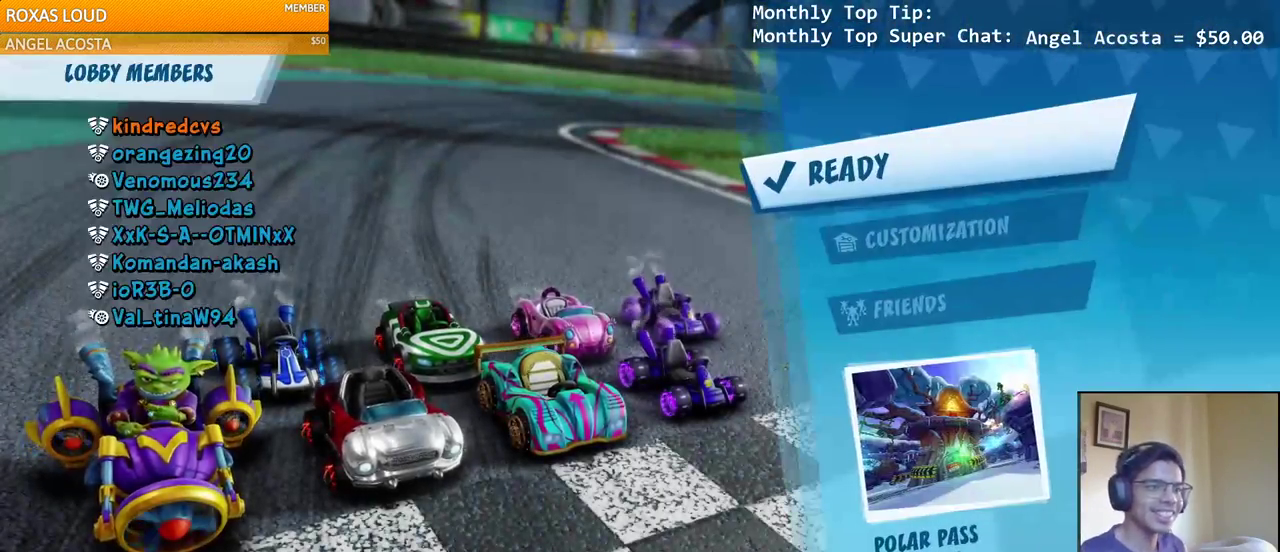
{"buttons": [], "left_stick": "center", "right_stick": "center", "events": [[33, "DPAD_DOWN", "down"], [133, "DPAD_DOWN", "up"], [233, "DPAD_DOWN", "down"], [350, "DPAD_DOWN", "up"]]}
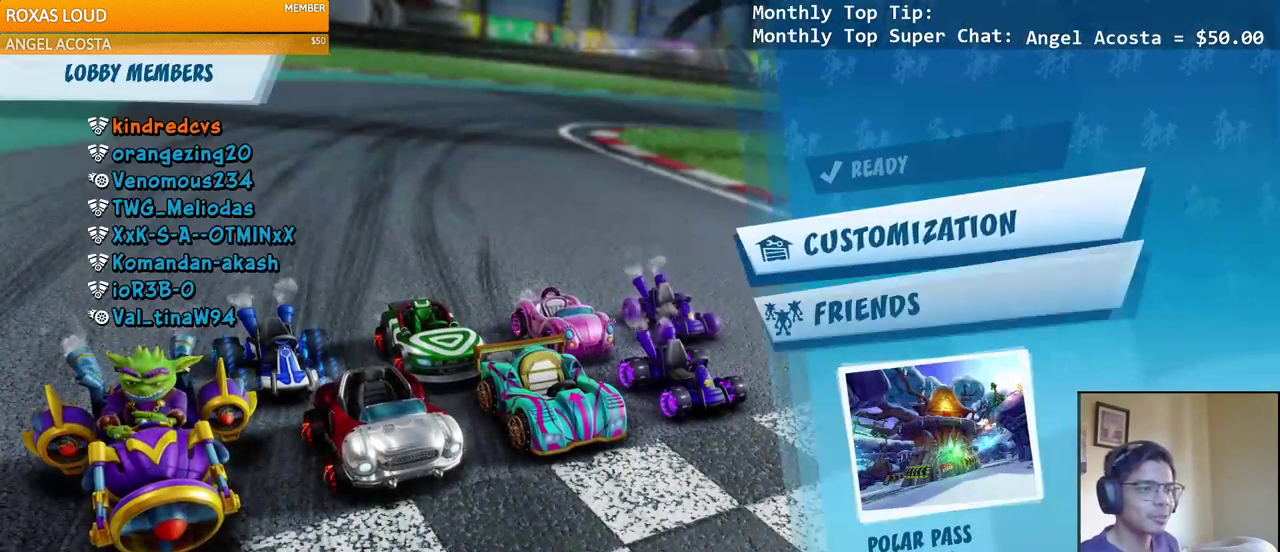
{"buttons": [], "left_stick": "center", "right_stick": "center", "events": []}
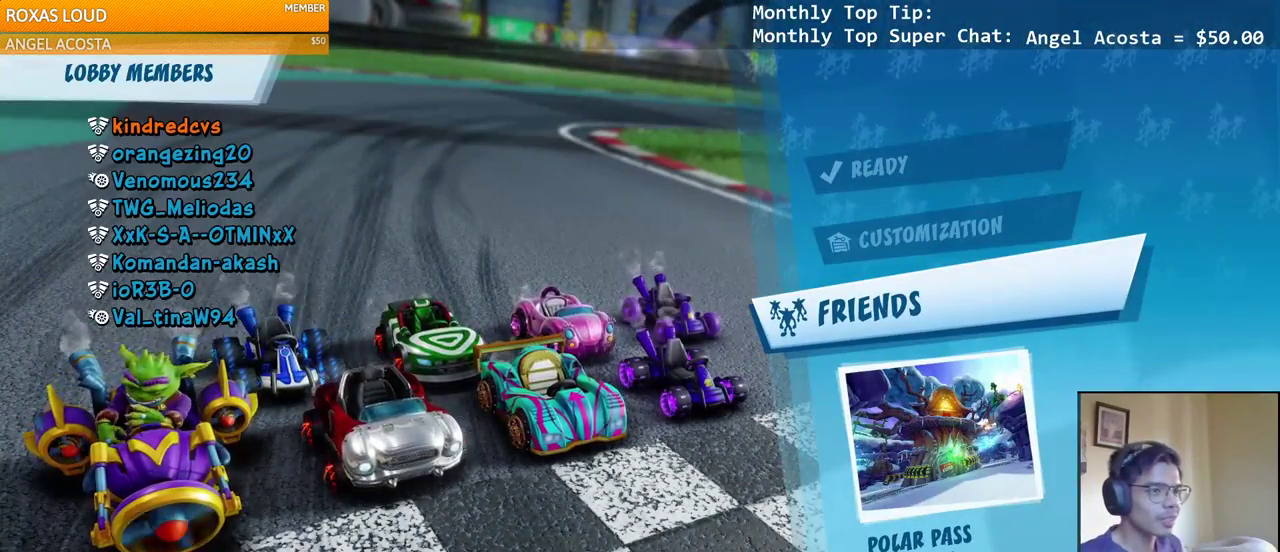
{"buttons": [], "left_stick": "center", "right_stick": "center", "events": []}
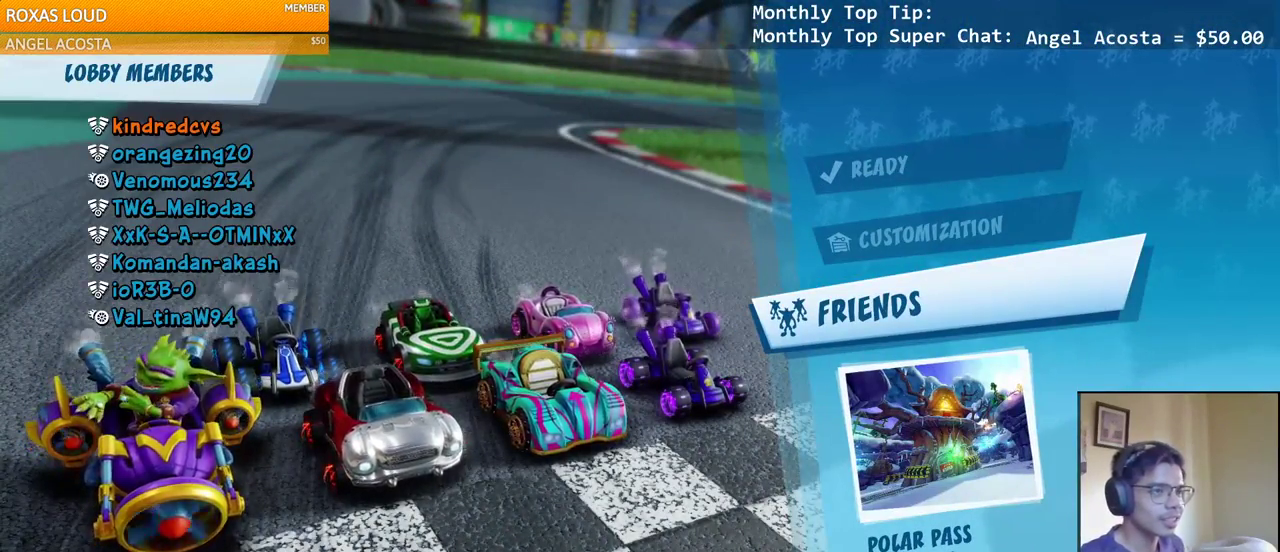
{"buttons": [], "left_stick": "center", "right_stick": "center", "events": [[33, "DPAD_UP", "down"], [117, "CIRCLE", "down"], [133, "DPAD_UP", "up"], [250, "CIRCLE", "up"]]}
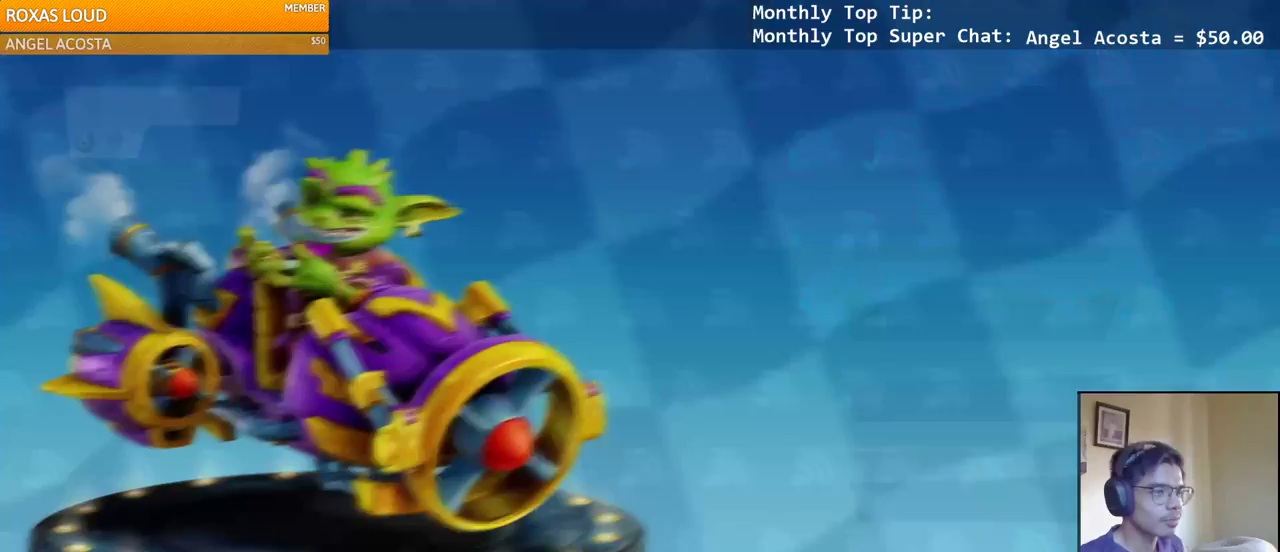
{"buttons": [], "left_stick": "center", "right_stick": "center", "events": [[283, "DPAD_DOWN", "down"], [383, "CIRCLE", "down"], [400, "DPAD_DOWN", "up"], [500, "CIRCLE", "up"]]}
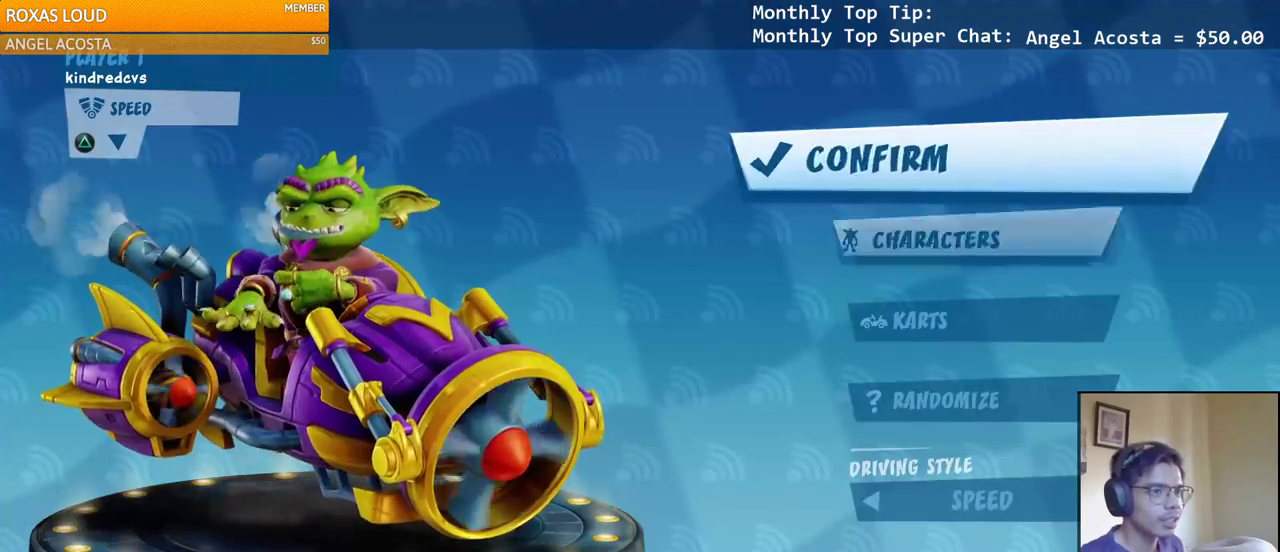
{"buttons": [], "left_stick": "center", "right_stick": "center", "events": []}
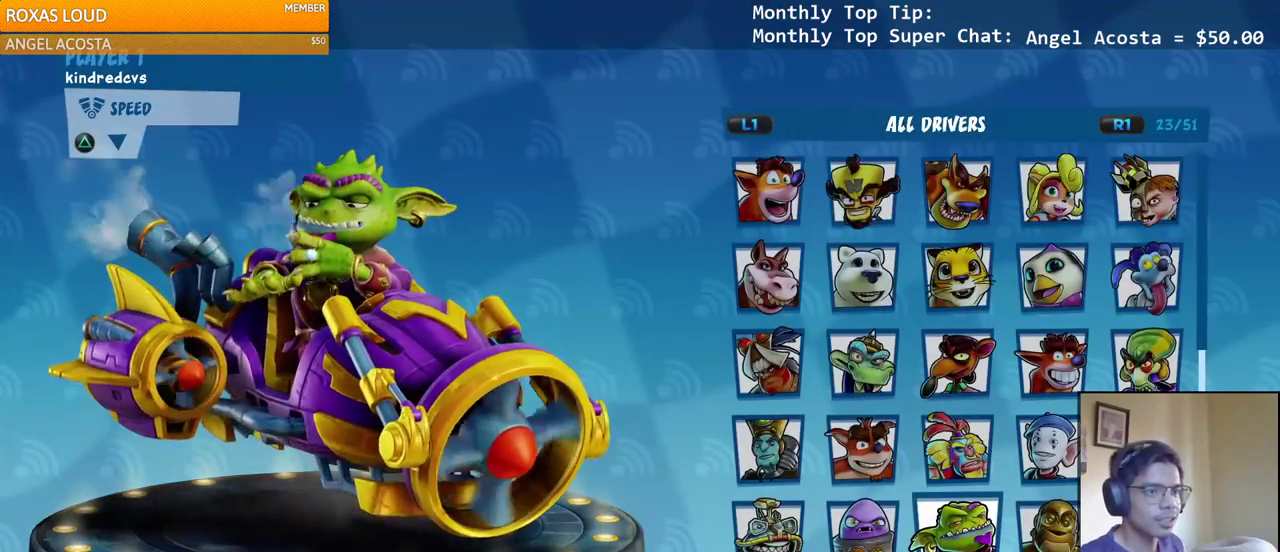
{"buttons": ["DPAD_DOWN"], "left_stick": "center", "right_stick": "center", "events": [[300, "DPAD_DOWN", "down"], [383, "DPAD_DOWN", "up"], [467, "DPAD_DOWN", "down"]]}
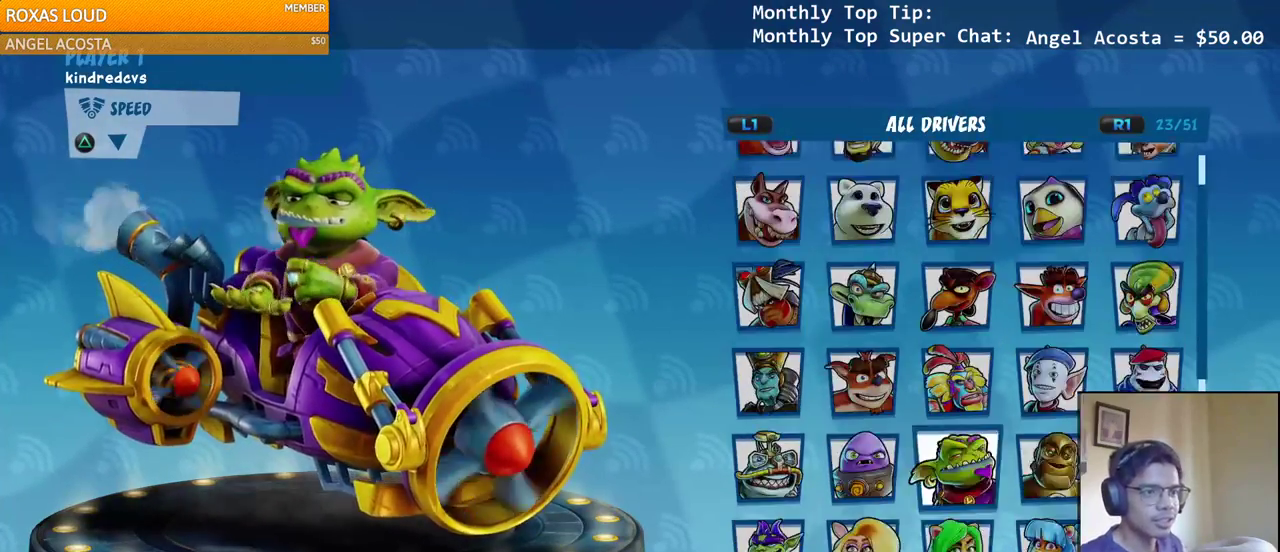
{"buttons": [], "left_stick": "center", "right_stick": "center", "events": [[67, "DPAD_DOWN", "up"]]}